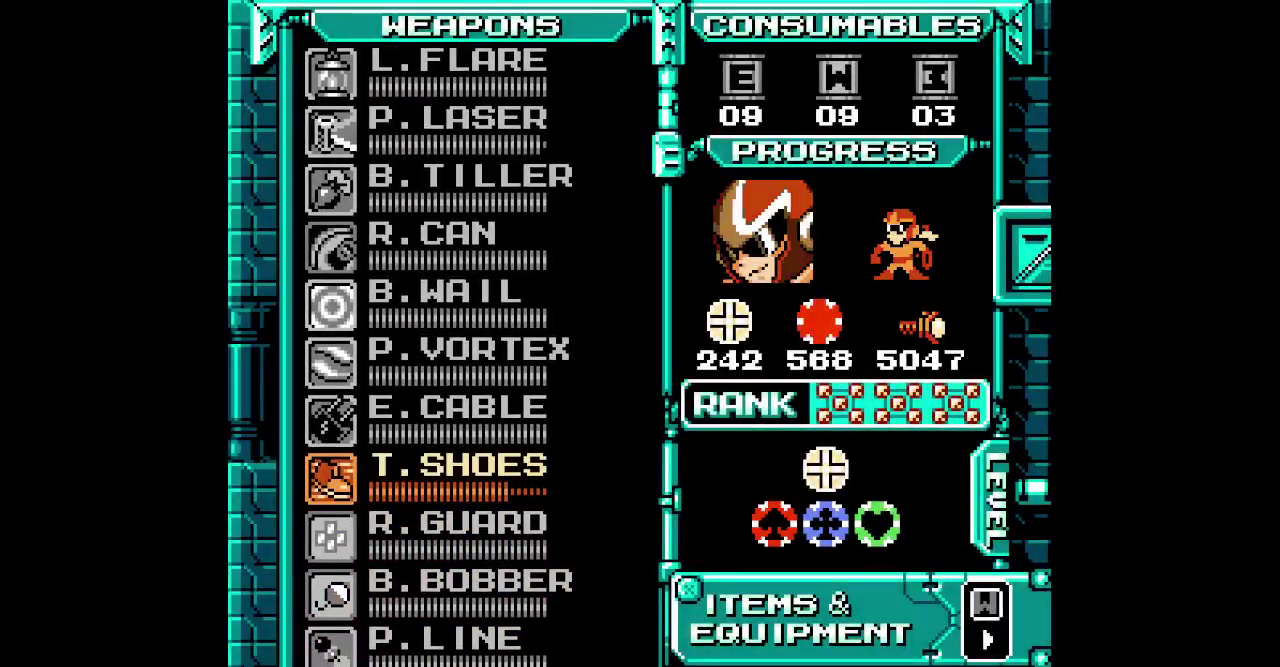
Gameplay with a controller (PlayStation layout); each line is a JSON object with the inputs held at the frame after it. "events" lists button and stick changes between this image and that frame as [ms after this image, input, new state], when the widget could be followed in between. Not read: HOME L3 R3 SQUARE.
{"buttons": ["DPAD_RIGHT"]}
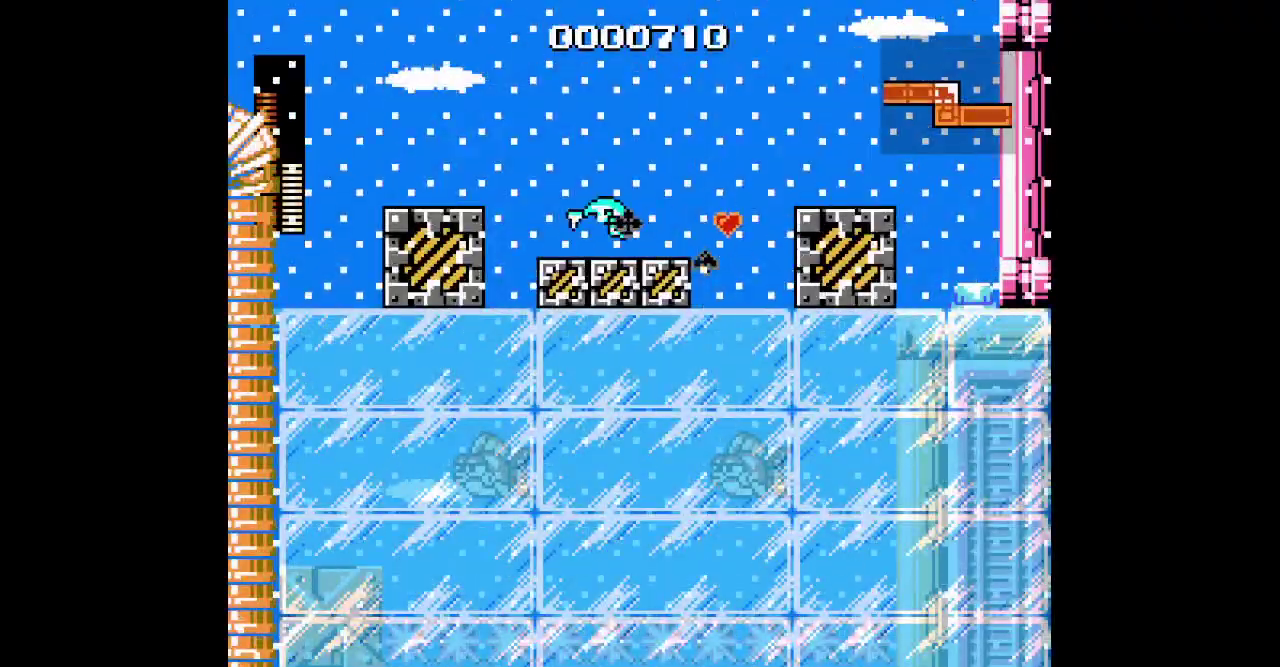
{"buttons": ["DPAD_RIGHT"], "events": []}
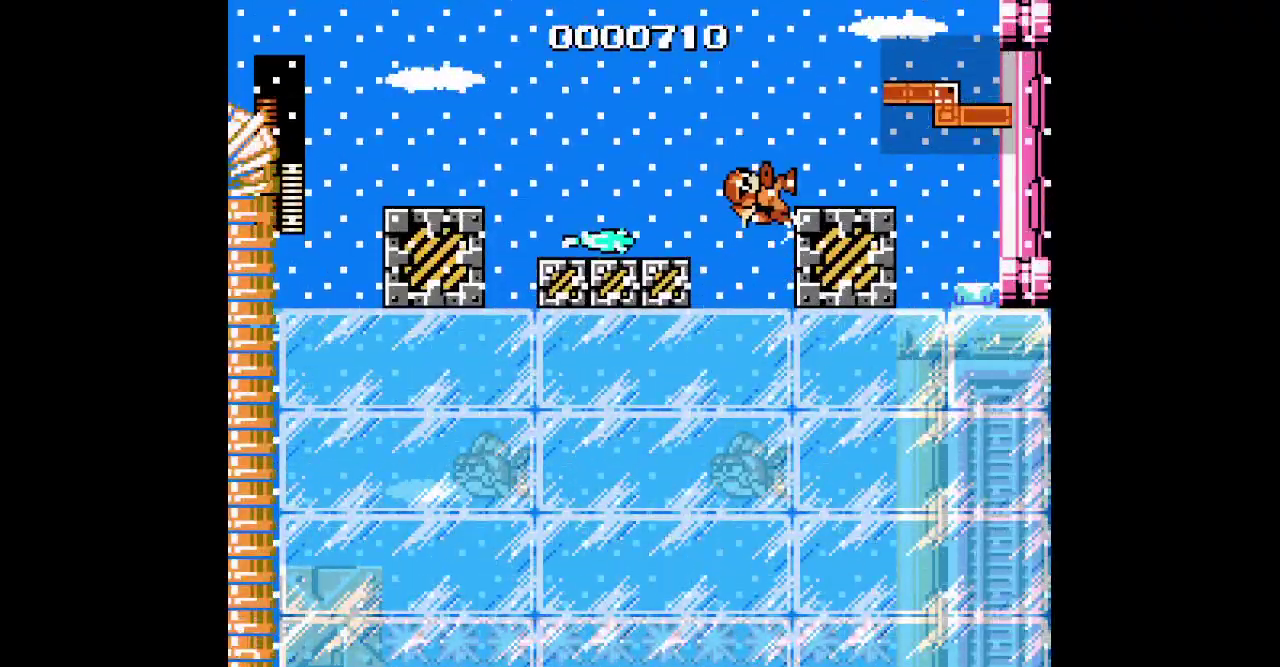
{"buttons": ["DPAD_RIGHT"], "events": []}
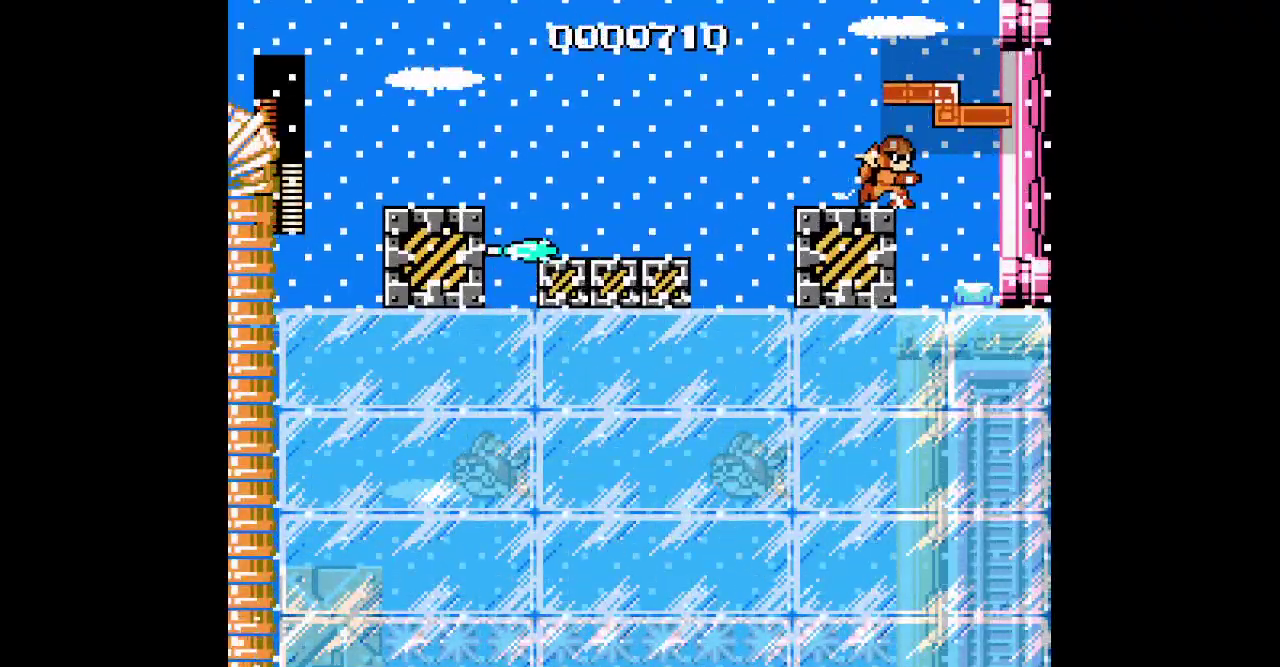
{"buttons": ["TRIANGLE"]}
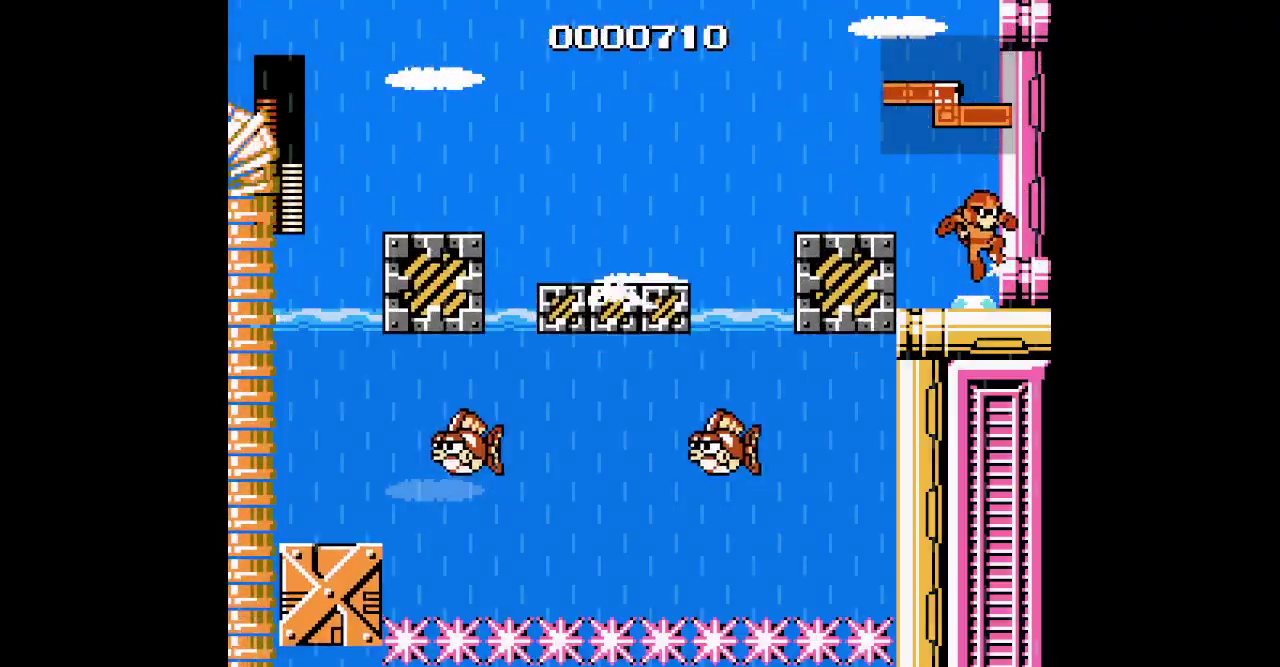
{"buttons": []}